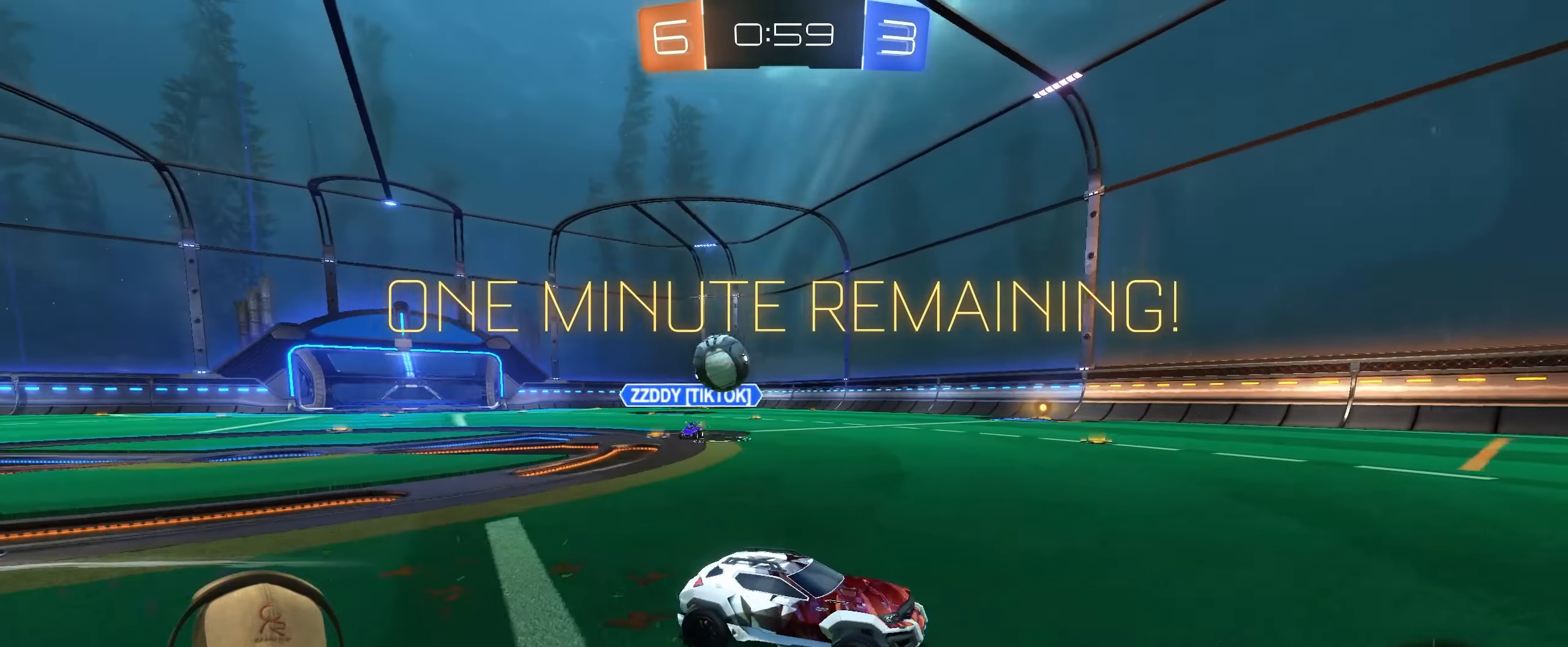
Gameplay with a controller (PlayStation layout); each line is a JSON object with the inputs held at the frame after it. "events" lists button and stick changes between this image and that frame as [ms after this image, input, new state], when the widget could be followed in between.
{"buttons": ["R2"], "left_stick": "left", "right_stick": "center", "events": [[83, "left_stick", "center"], [450, "left_stick", "left"]]}
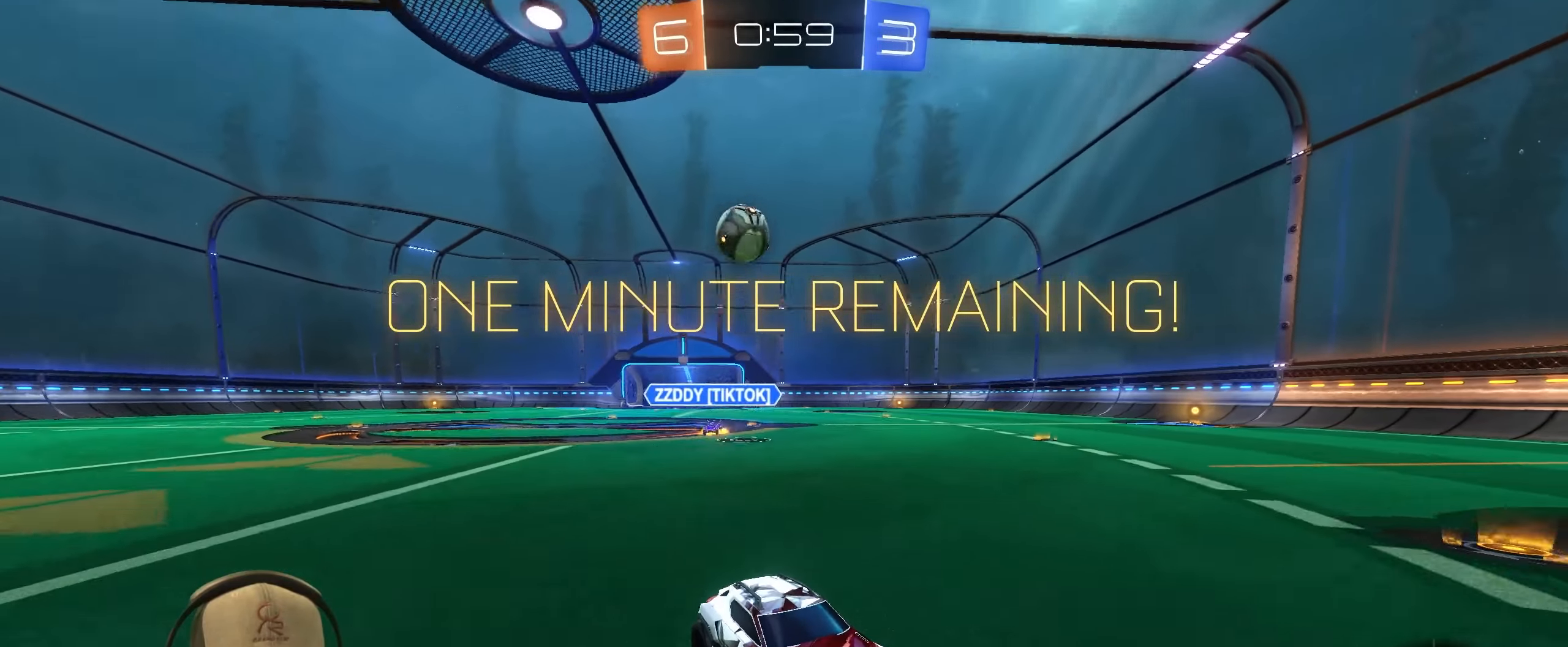
{"buttons": ["R2"], "left_stick": "center", "right_stick": "center", "events": [[117, "left_stick", "center"], [183, "left_stick", "right"], [383, "left_stick", "center"]]}
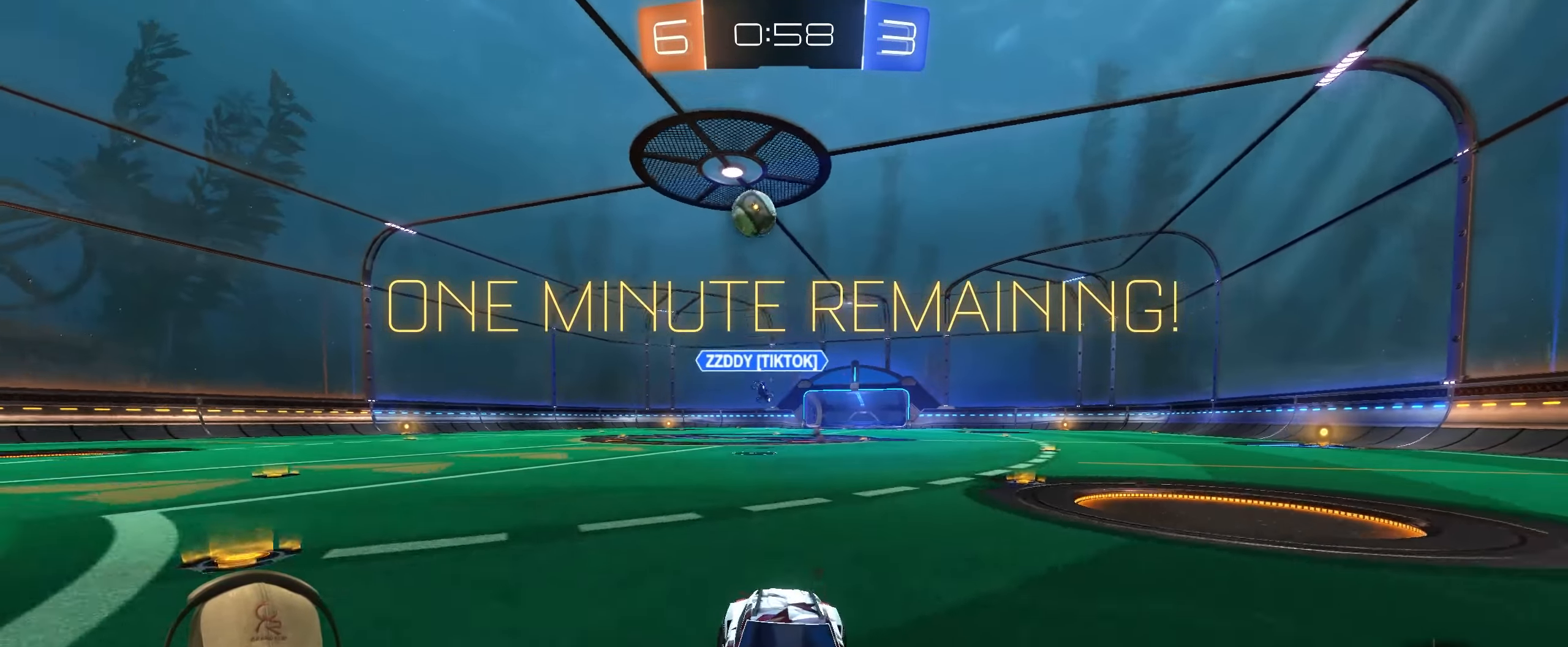
{"buttons": ["R2"], "left_stick": "right", "right_stick": "center", "events": [[183, "left_stick", "right"]]}
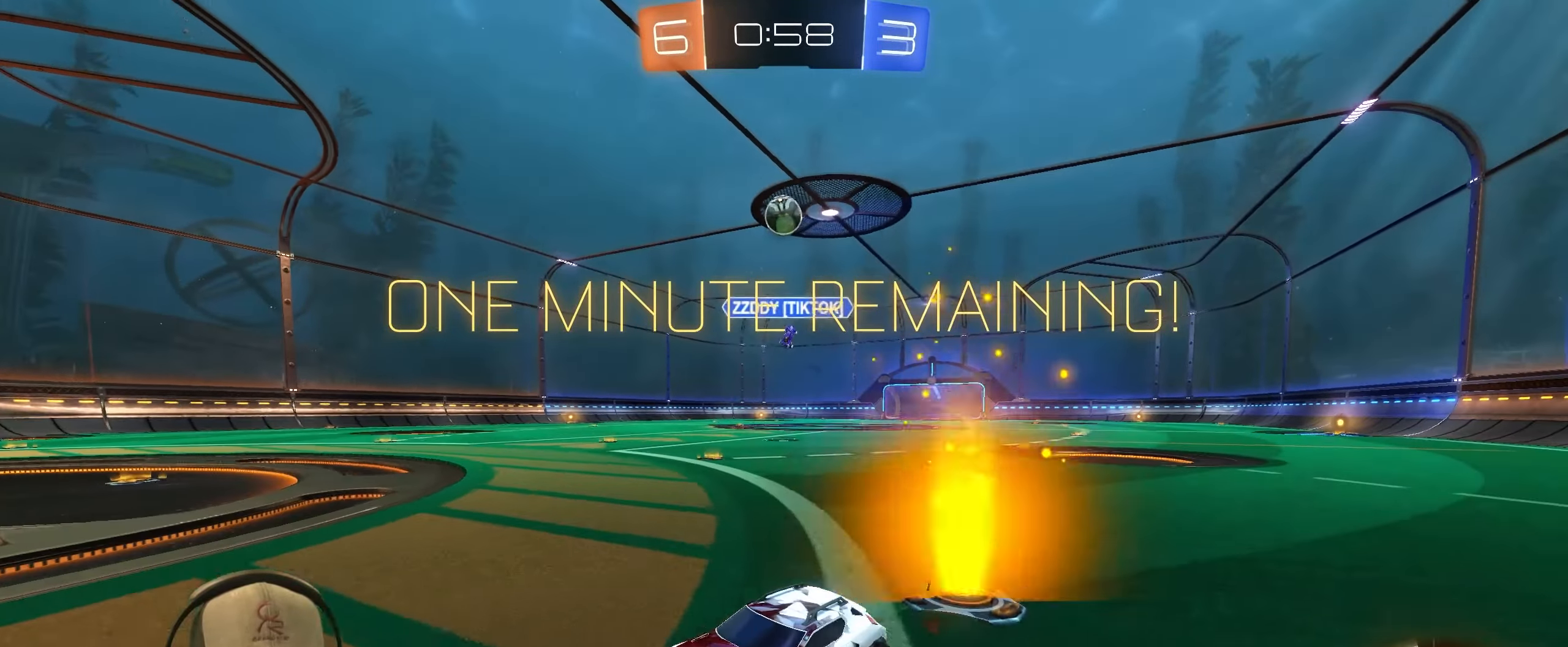
{"buttons": ["L2", "R2"], "left_stick": "right", "right_stick": "center", "events": [[150, "R2", "up"], [317, "L2", "down"], [483, "R2", "down"]]}
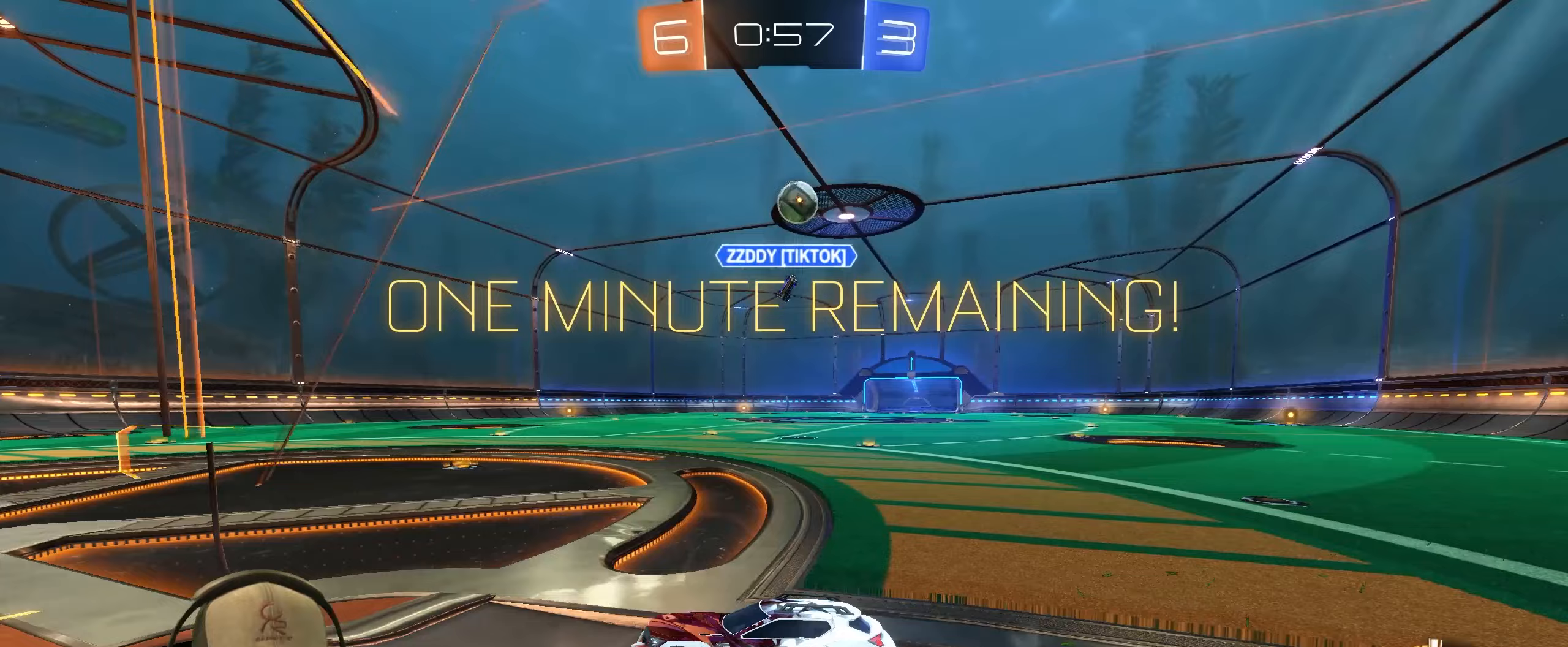
{"buttons": [], "left_stick": "center", "right_stick": "center", "events": [[217, "L2", "up"], [350, "left_stick", "center"], [500, "R2", "up"]]}
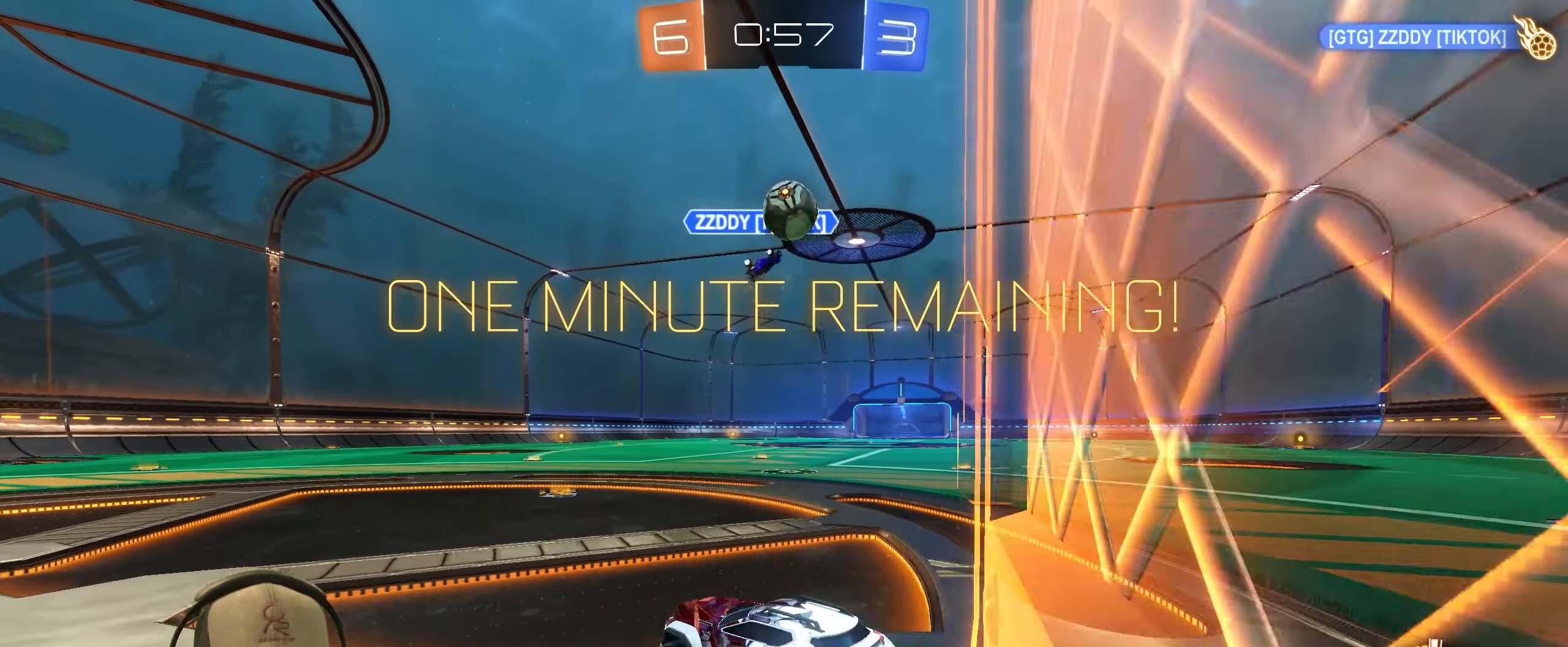
{"buttons": [], "left_stick": "down-right", "right_stick": "center", "events": [[83, "L2", "down"], [250, "left_stick", "down-right"], [267, "L2", "up"], [283, "CROSS", "down"], [333, "R1", "down"], [417, "R1", "up"], [433, "CROSS", "up"]]}
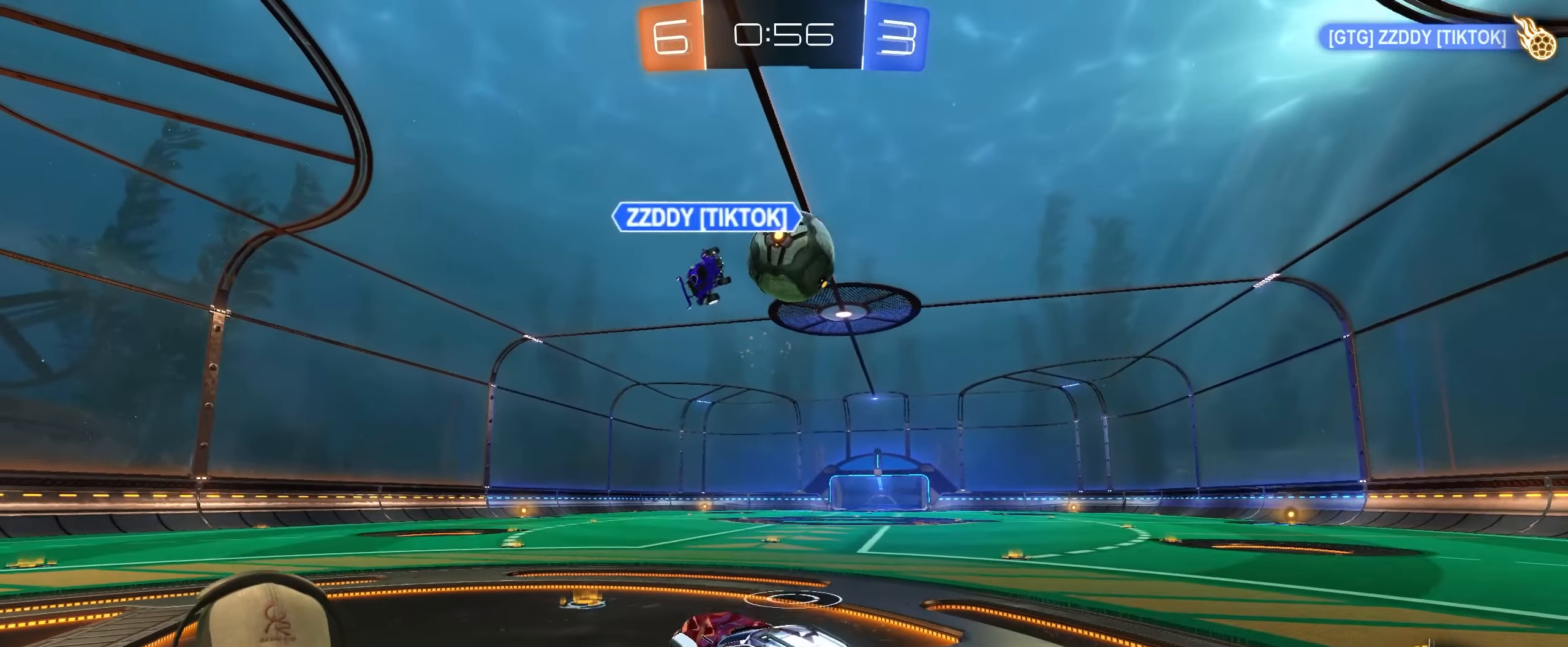
{"buttons": ["L1", "R1"], "left_stick": "up-right", "right_stick": "center", "events": [[100, "left_stick", "center"], [133, "R1", "down"], [450, "left_stick", "up-right"], [483, "L1", "down"]]}
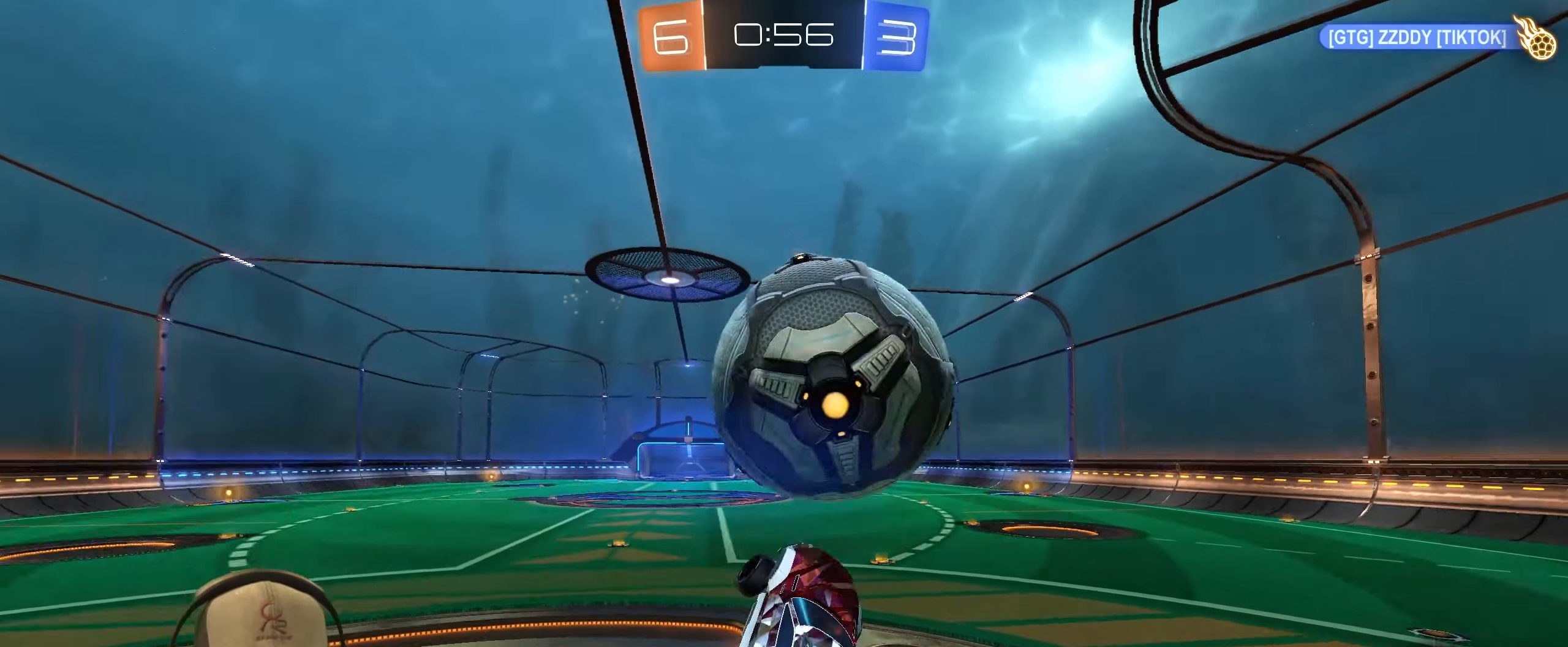
{"buttons": ["L1"], "left_stick": "left", "right_stick": "center", "events": [[33, "CROSS", "down"], [67, "left_stick", "down-right"], [100, "CROSS", "up"], [117, "R1", "up"], [117, "left_stick", "down"], [467, "left_stick", "left"]]}
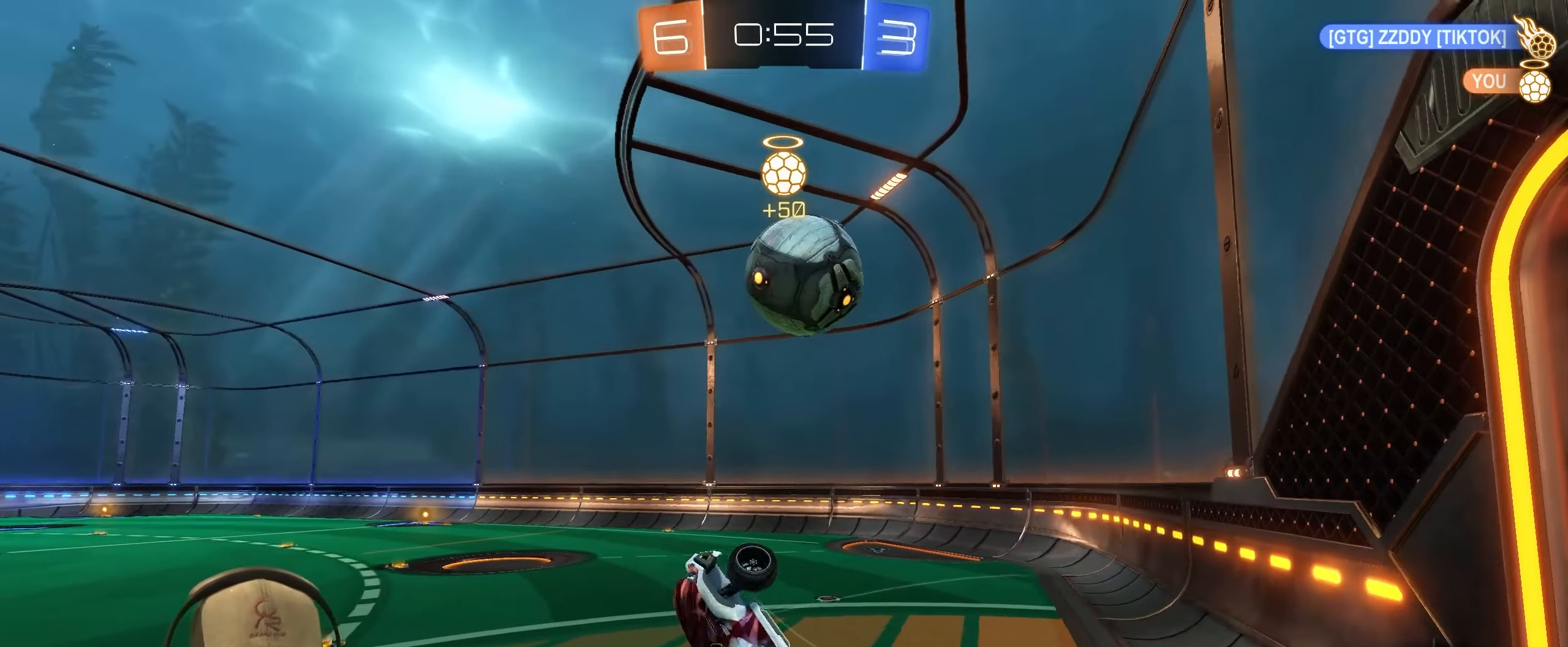
{"buttons": [], "left_stick": "down-left", "right_stick": "center", "events": [[67, "left_stick", "up"], [300, "L1", "up"], [300, "left_stick", "center"], [500, "left_stick", "down-left"]]}
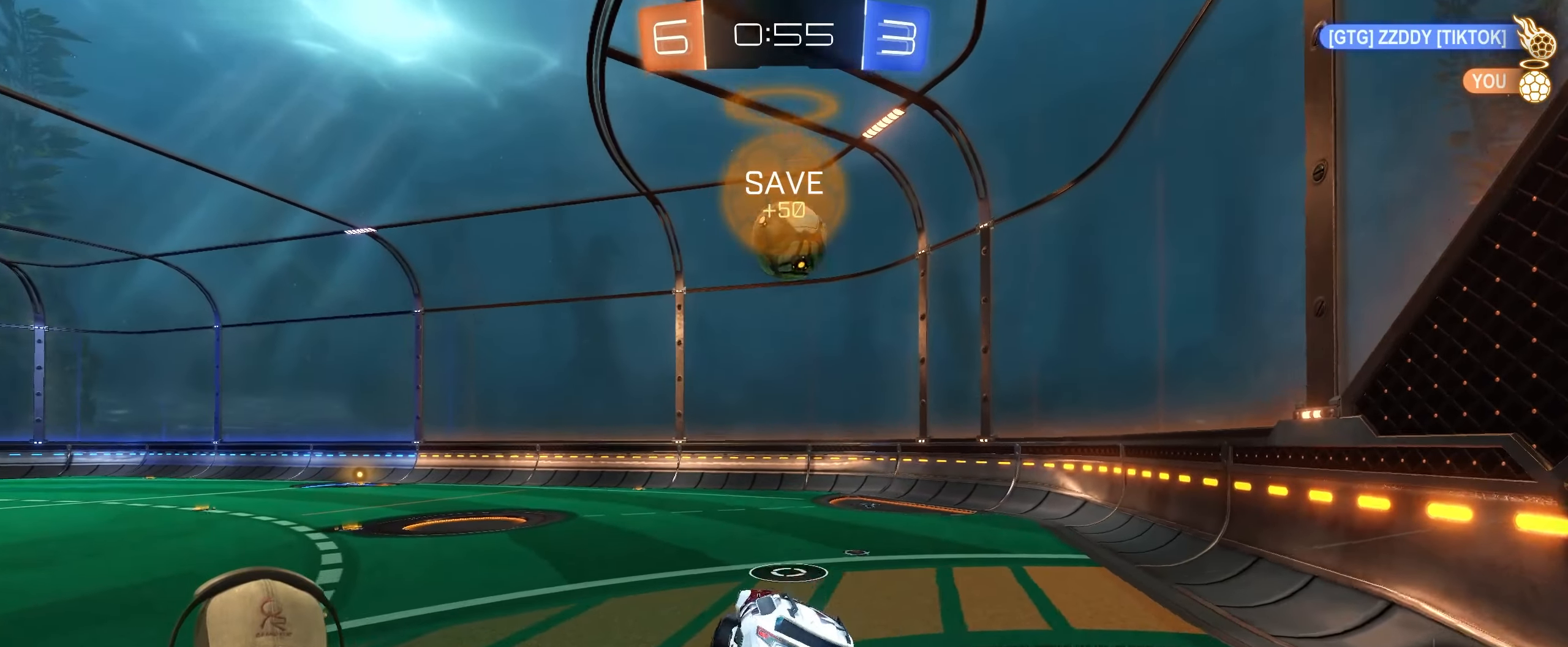
{"buttons": ["R2"], "left_stick": "left", "right_stick": "center", "events": [[117, "L1", "down"], [200, "left_stick", "left"], [300, "left_stick", "center"], [317, "L1", "up"], [317, "R2", "down"], [450, "left_stick", "left"]]}
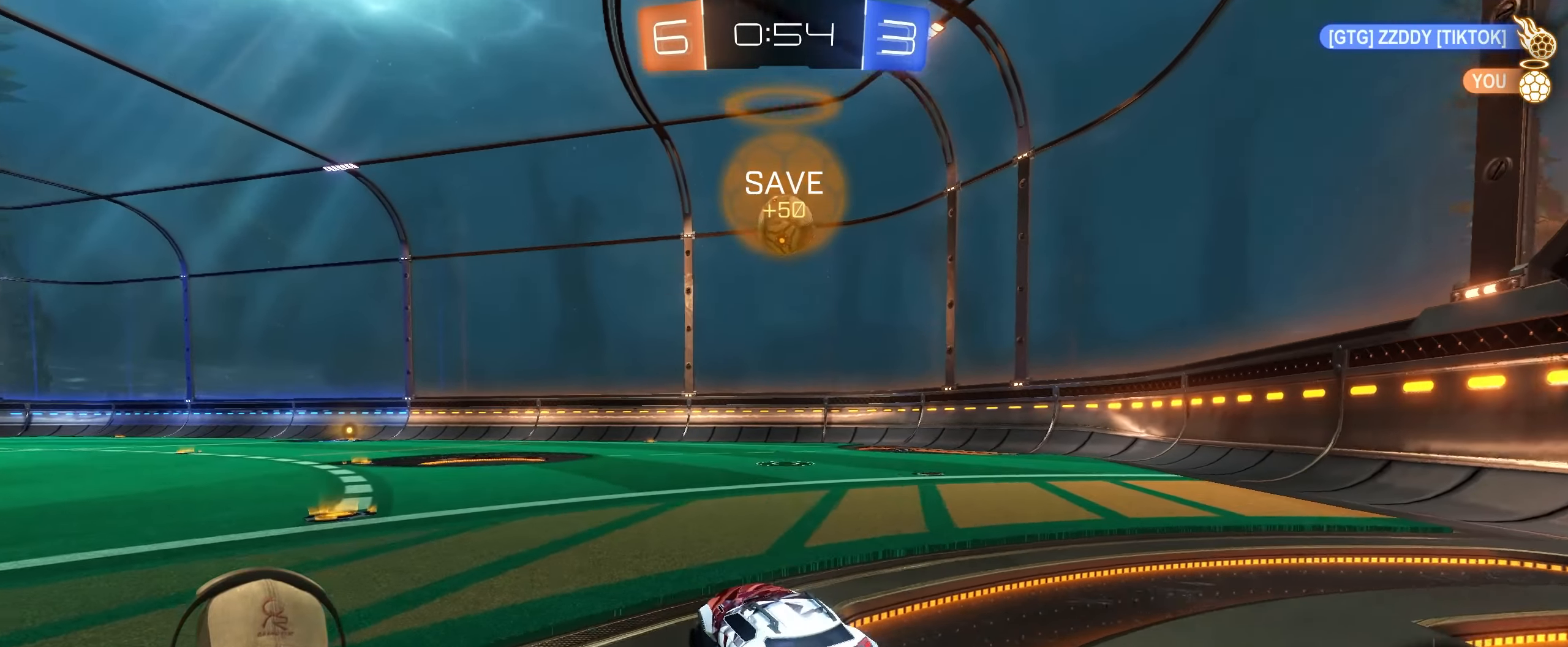
{"buttons": ["R2"], "left_stick": "center", "right_stick": "center", "events": [[267, "left_stick", "center"]]}
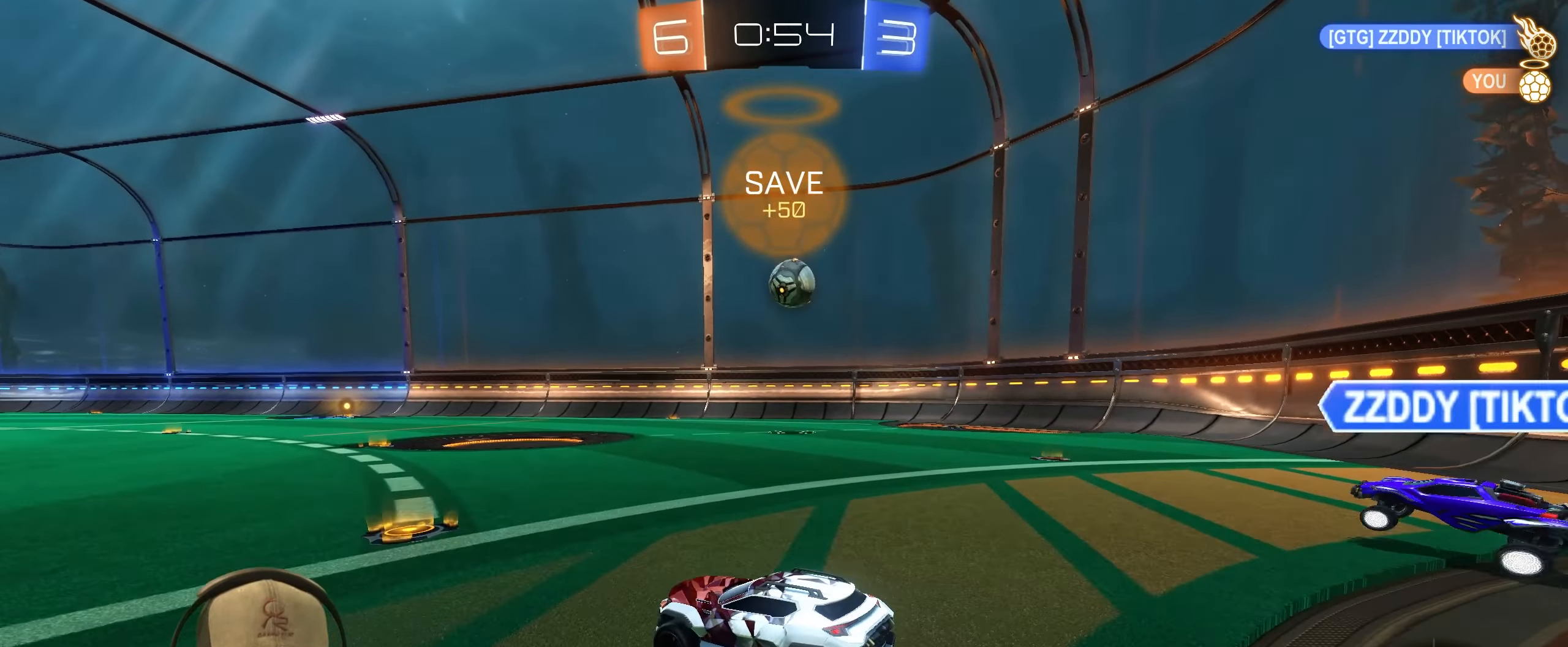
{"buttons": ["R2"], "left_stick": "right", "right_stick": "center", "events": [[17, "left_stick", "right"], [117, "left_stick", "up-right"], [167, "L1", "down"], [217, "left_stick", "right"], [333, "L1", "up"]]}
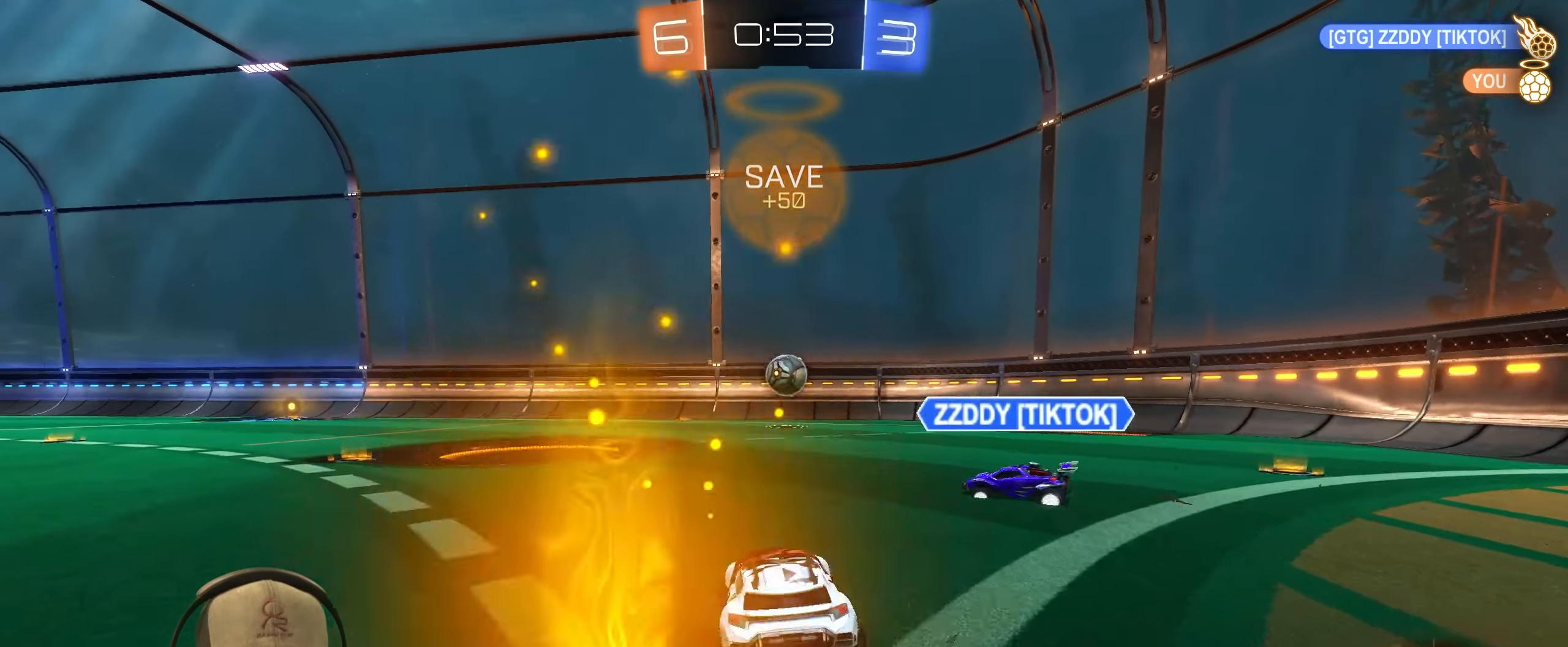
{"buttons": ["R2"], "left_stick": "down", "right_stick": "center", "events": [[500, "left_stick", "down"]]}
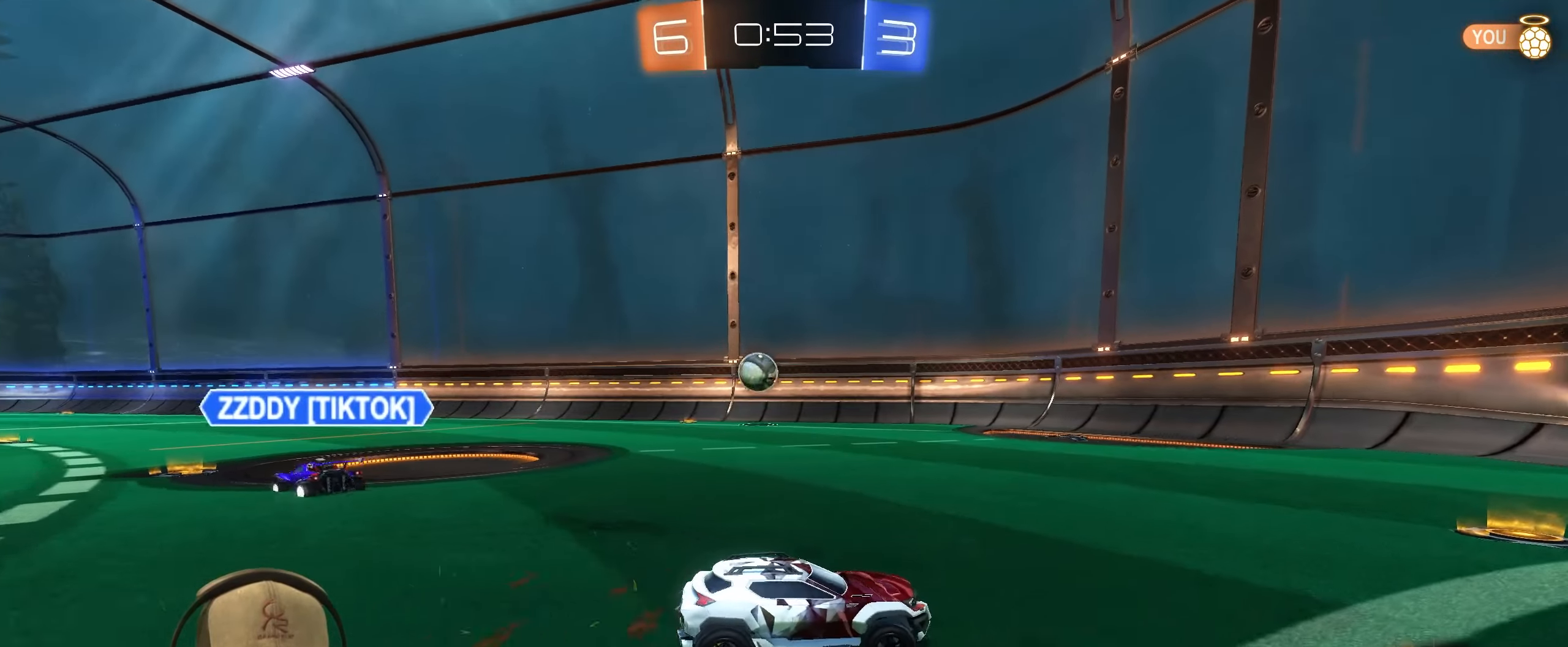
{"buttons": ["R1", "R2"], "left_stick": "left", "right_stick": "center", "events": [[100, "left_stick", "left"], [117, "L1", "down"], [283, "R1", "down"], [300, "L1", "up"]]}
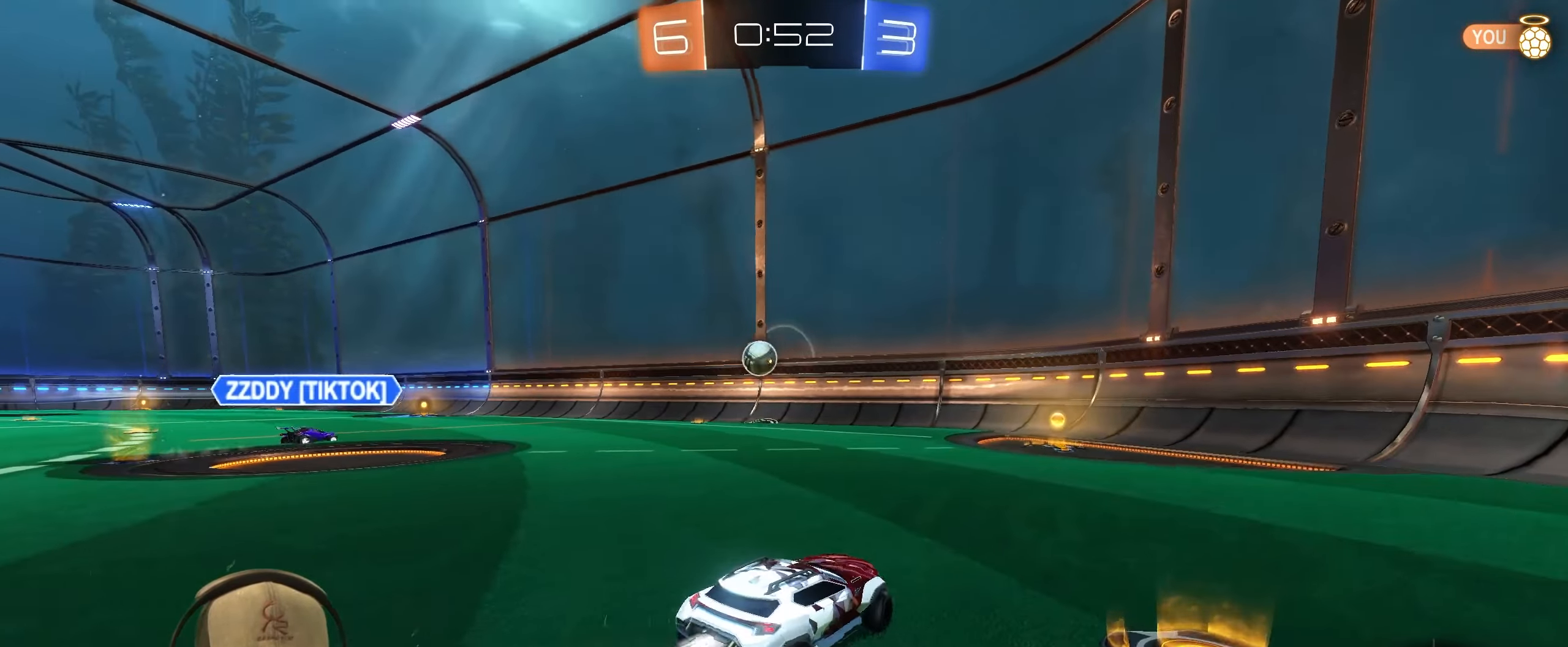
{"buttons": ["R2"], "left_stick": "right", "right_stick": "center", "events": [[67, "left_stick", "center"], [100, "R1", "up"], [117, "left_stick", "right"], [183, "left_stick", "center"], [233, "left_stick", "left"], [417, "left_stick", "right"]]}
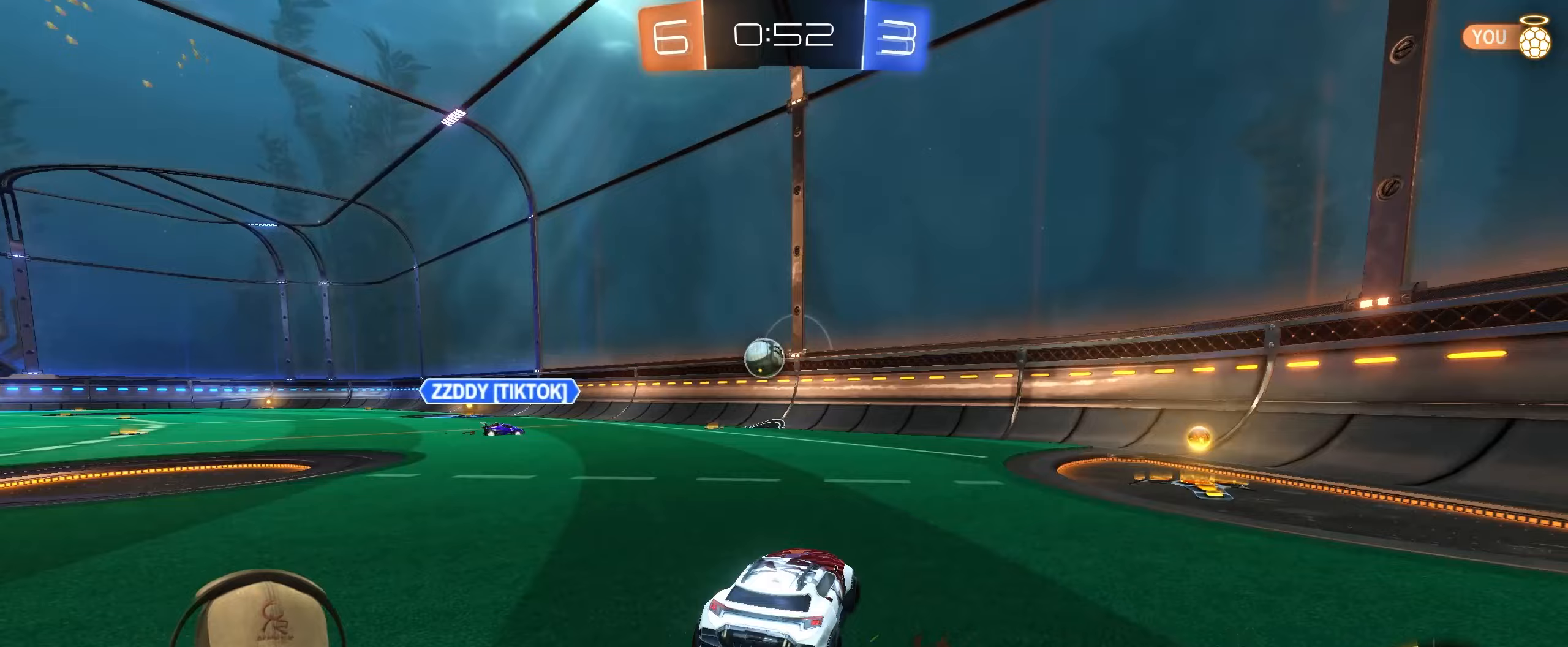
{"buttons": ["R2"], "left_stick": "center", "right_stick": "center", "events": [[50, "L1", "down"], [217, "L1", "up"], [400, "left_stick", "center"]]}
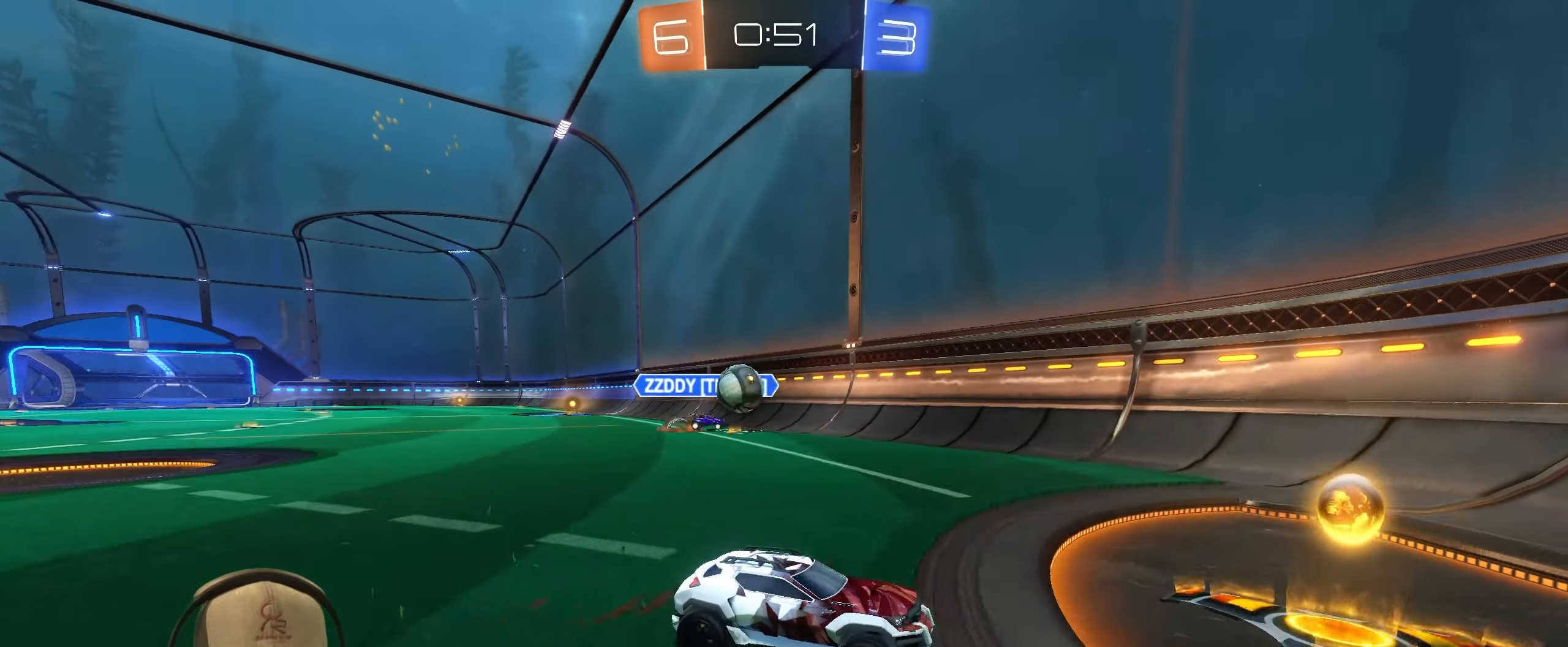
{"buttons": ["R2"], "left_stick": "right", "right_stick": "center", "events": [[83, "left_stick", "right"], [167, "L1", "down"], [317, "L1", "up"]]}
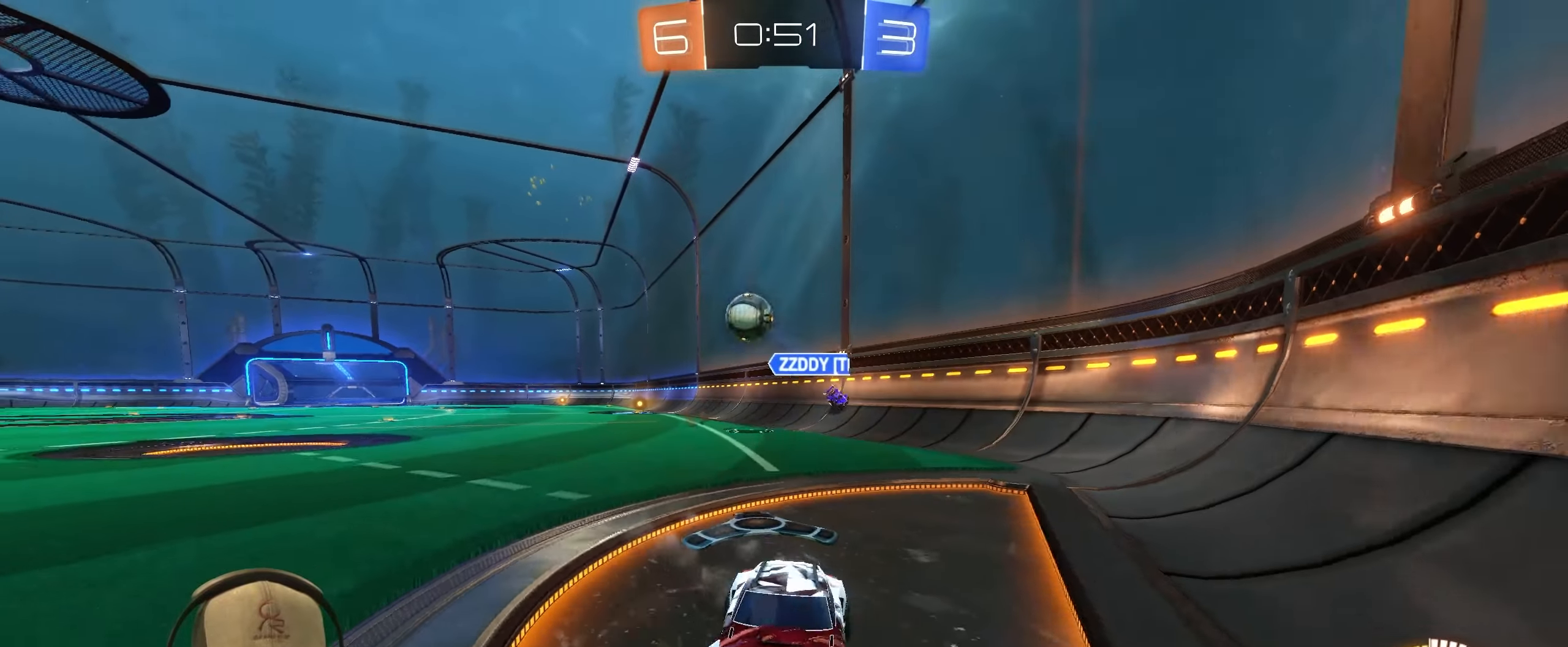
{"buttons": ["R1", "R2"], "left_stick": "right", "right_stick": "center", "events": [[133, "L1", "down"], [150, "R1", "down"], [233, "L1", "up"]]}
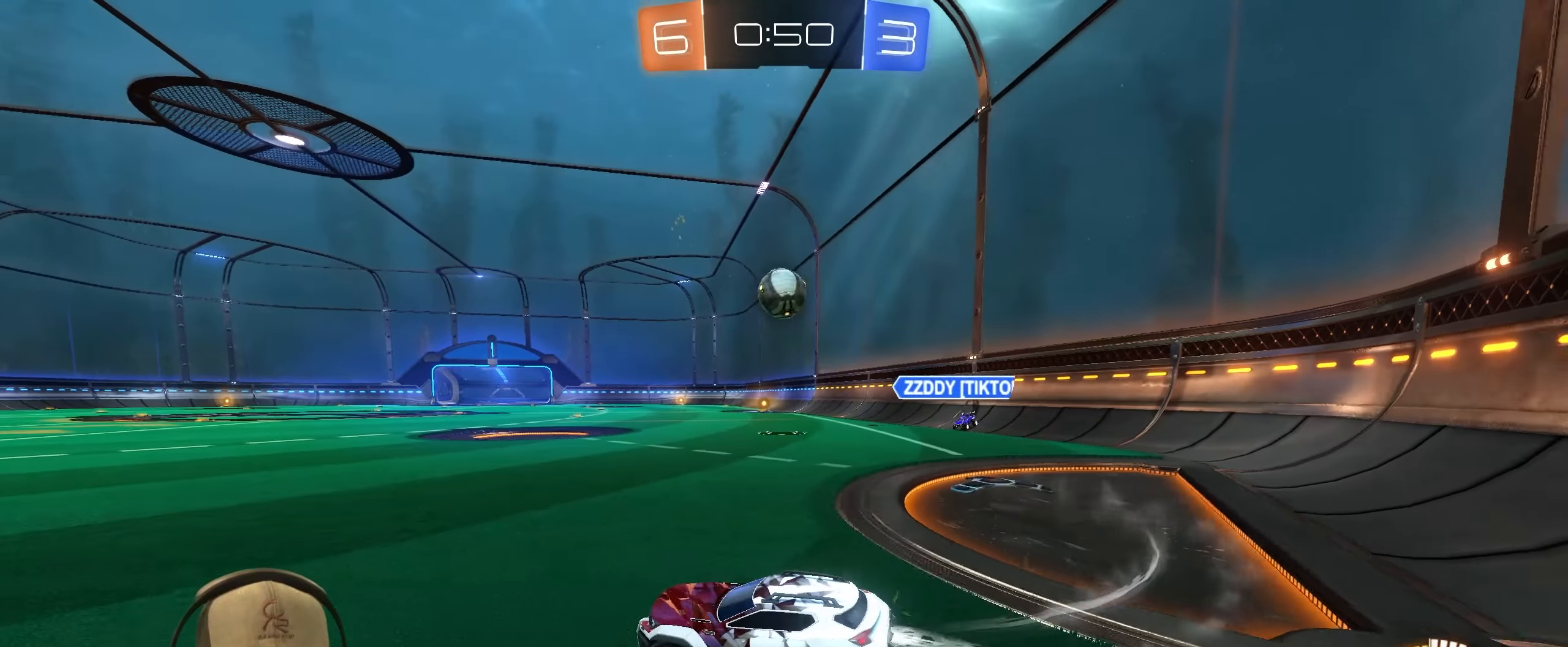
{"buttons": ["CROSS", "R1"], "left_stick": "down", "right_stick": "center", "events": [[67, "R1", "up"], [117, "R1", "down"], [350, "left_stick", "down"], [400, "CROSS", "down"], [433, "R2", "up"]]}
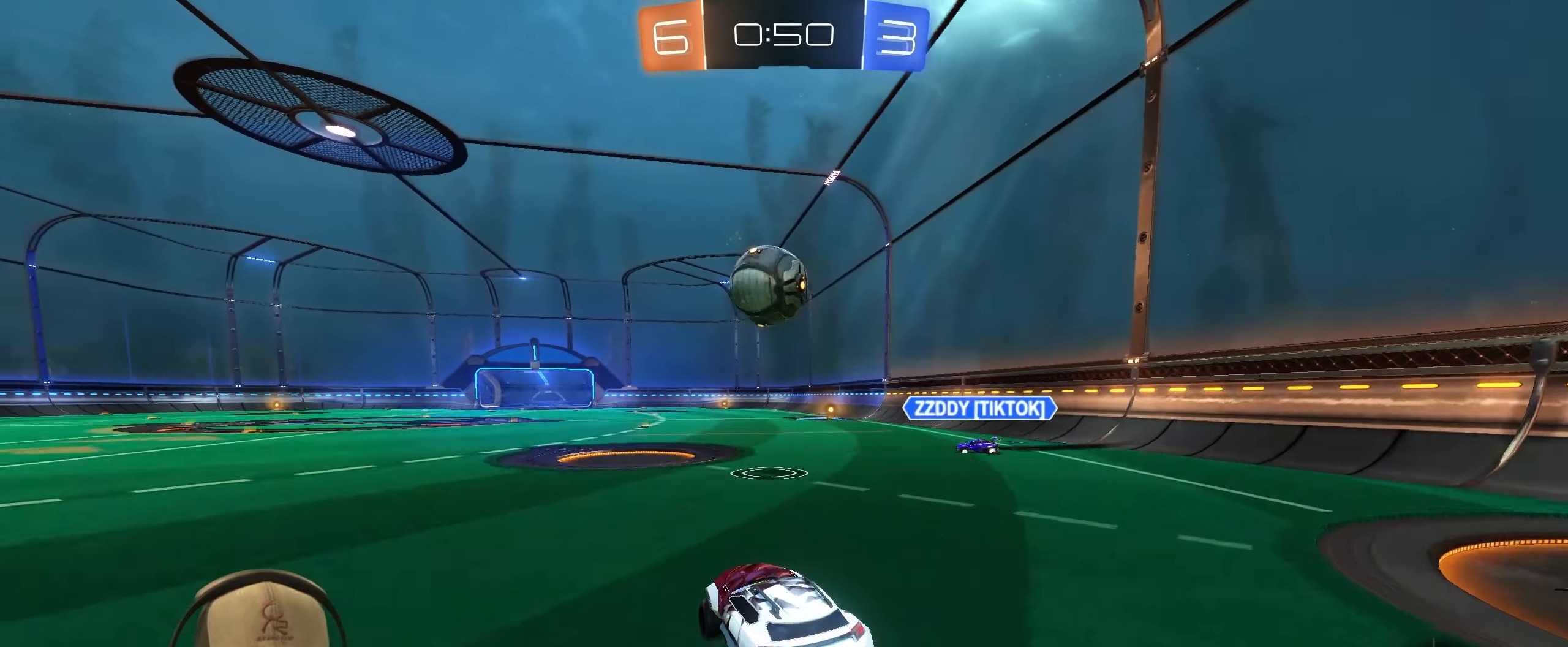
{"buttons": ["L1", "R1"], "left_stick": "up-left", "right_stick": "center", "events": [[100, "left_stick", "center"], [133, "CROSS", "up"], [183, "left_stick", "up-left"], [200, "L1", "down"], [283, "CROSS", "down"], [483, "CROSS", "up"]]}
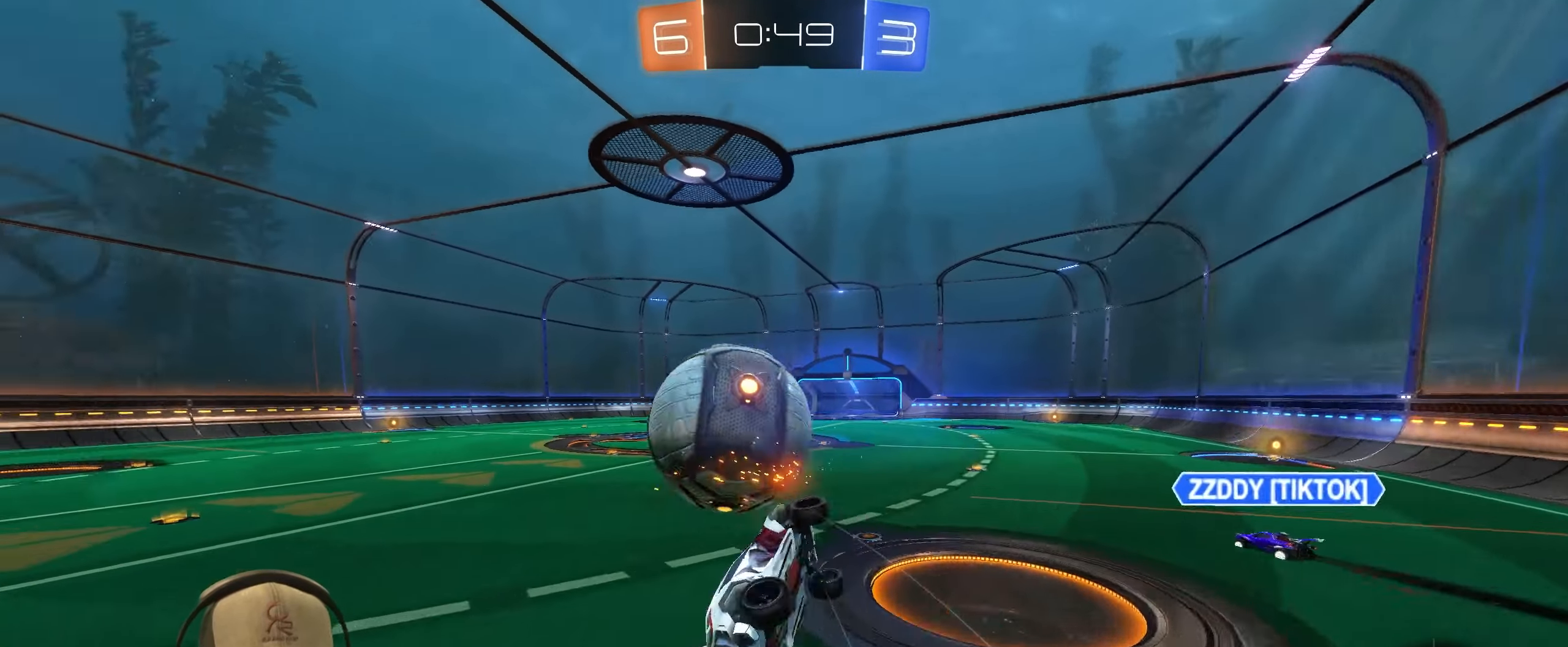
{"buttons": [], "left_stick": "up-left", "right_stick": "center", "events": [[167, "R1", "up"], [433, "L1", "up"]]}
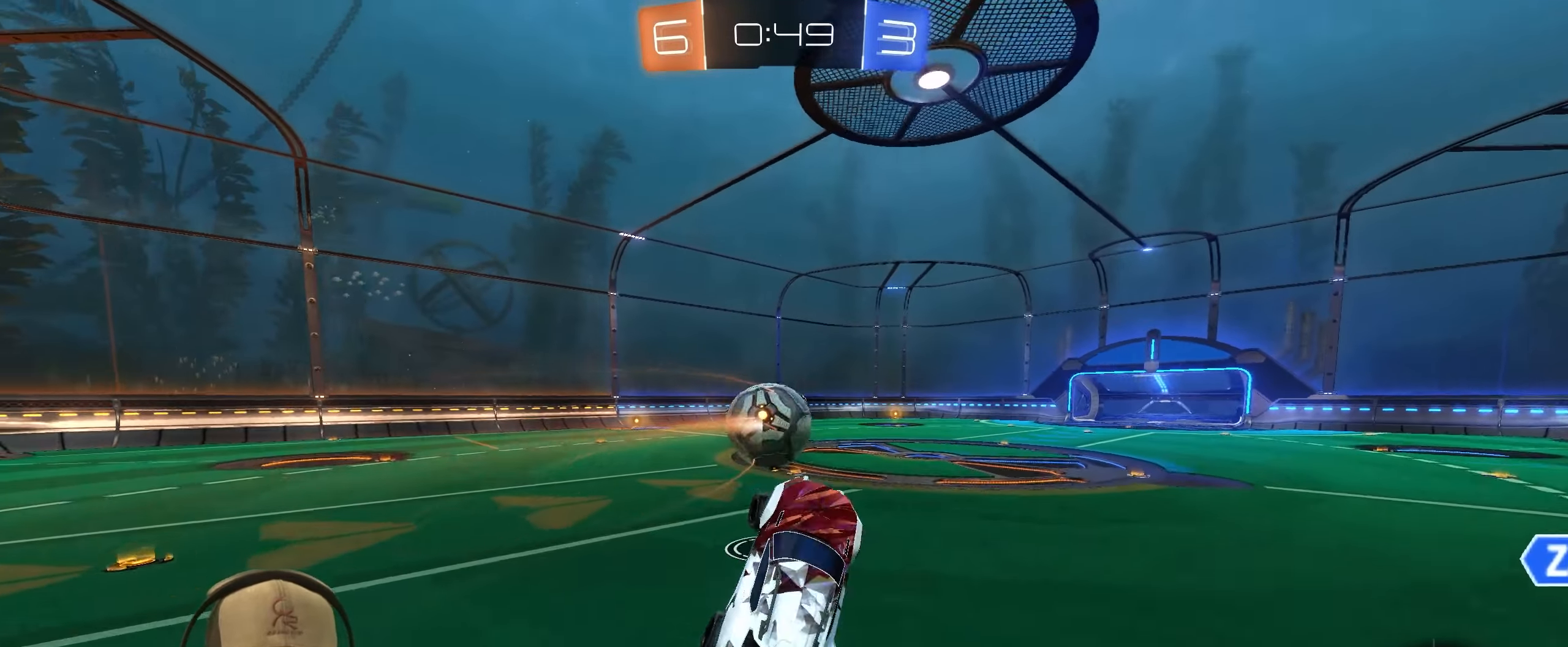
{"buttons": [], "left_stick": "up-right", "right_stick": "center", "events": [[133, "left_stick", "center"], [350, "left_stick", "up-right"]]}
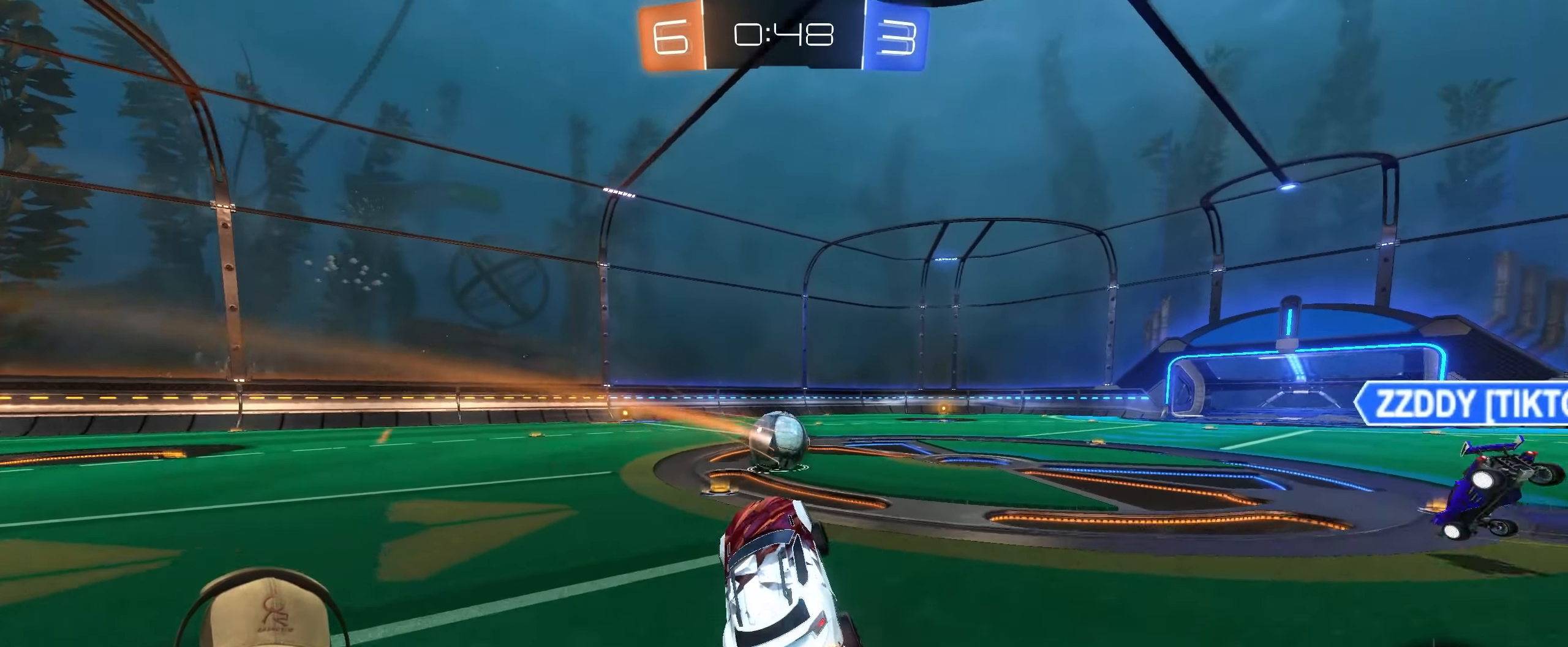
{"buttons": ["R1", "R2"], "left_stick": "center", "right_stick": "center", "events": [[17, "R2", "down"], [33, "left_stick", "center"], [167, "left_stick", "left"], [283, "R1", "down"], [350, "left_stick", "center"]]}
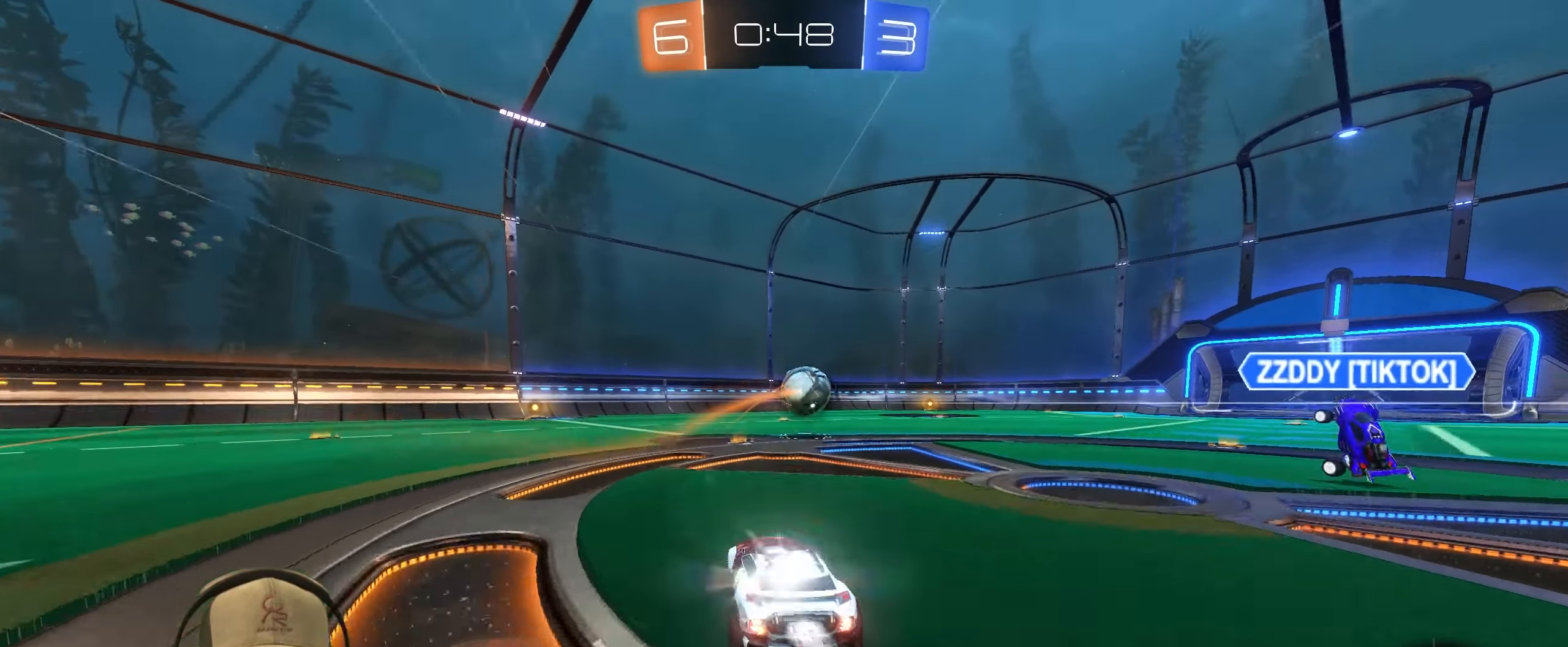
{"buttons": ["R2"], "left_stick": "center", "right_stick": "center", "events": [[100, "R1", "up"], [233, "left_stick", "left"], [283, "TRIANGLE", "down"], [433, "TRIANGLE", "up"], [450, "left_stick", "center"]]}
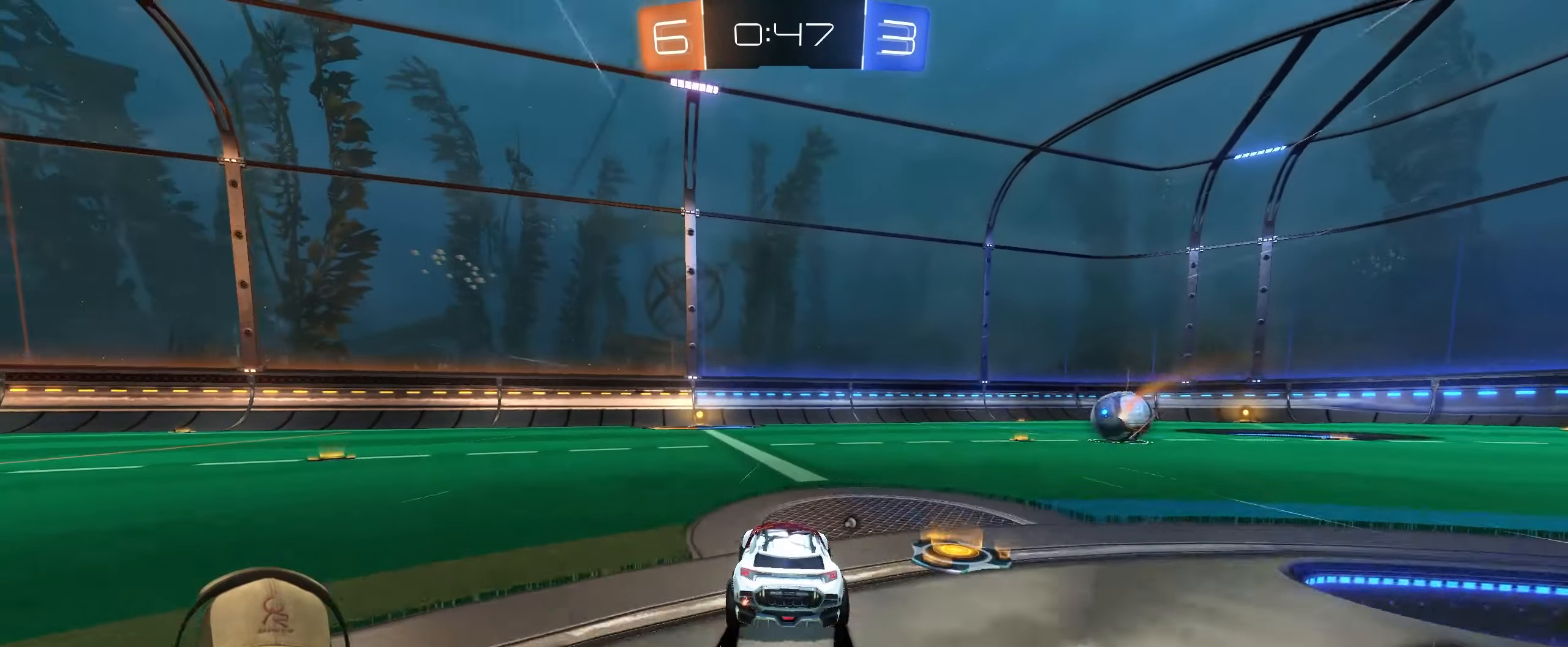
{"buttons": ["TRIANGLE", "R2"], "left_stick": "left", "right_stick": "center", "events": [[383, "left_stick", "left"], [450, "TRIANGLE", "down"]]}
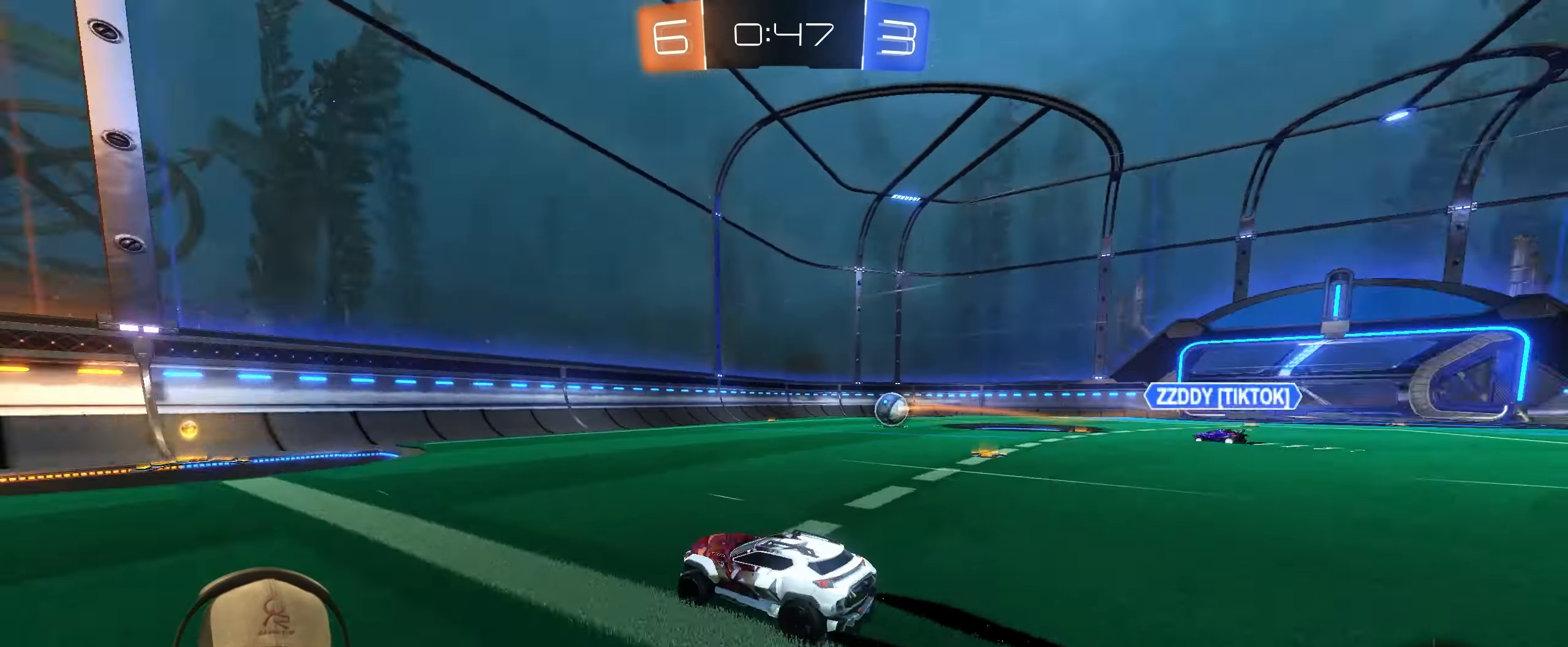
{"buttons": ["L1", "R2"], "left_stick": "right", "right_stick": "center", "events": [[67, "left_stick", "center"], [100, "TRIANGLE", "up"], [250, "left_stick", "right"], [283, "L1", "down"]]}
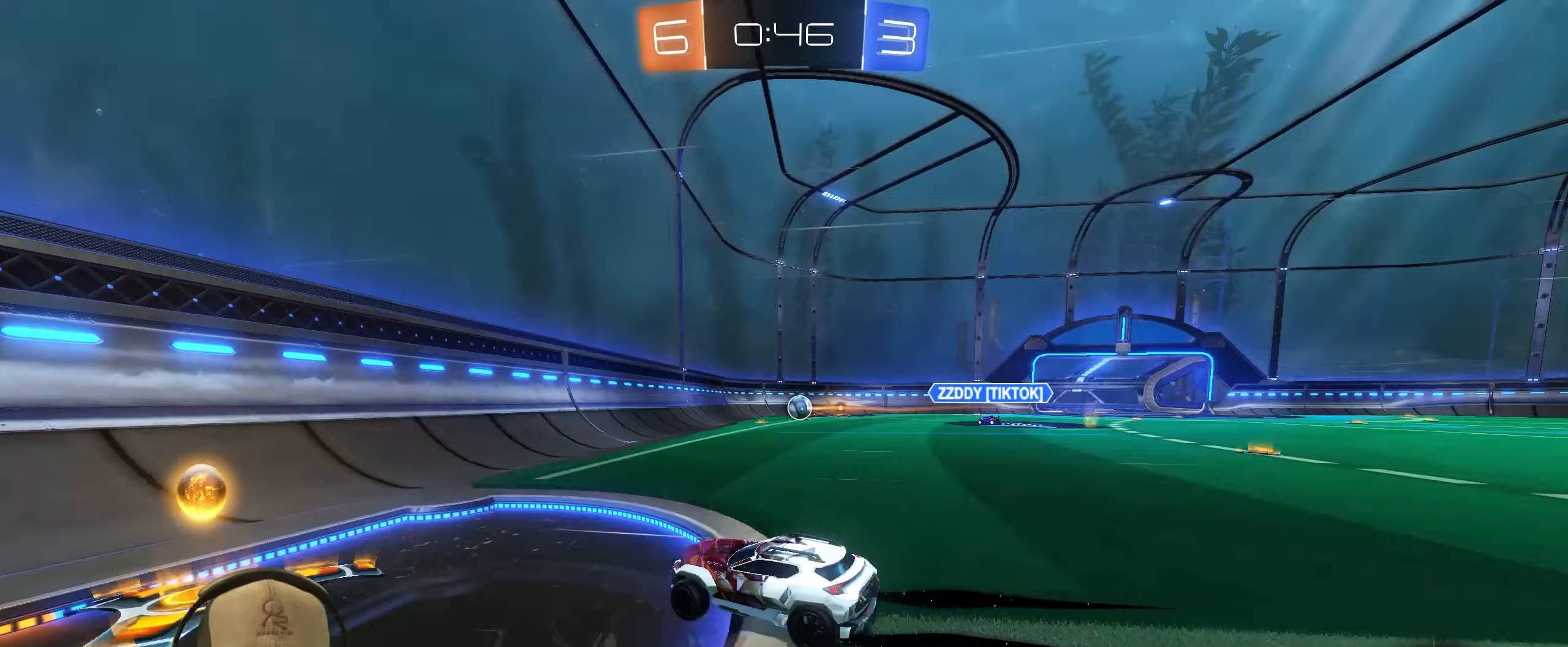
{"buttons": ["R2"], "left_stick": "right", "right_stick": "center", "events": [[17, "L1", "up"]]}
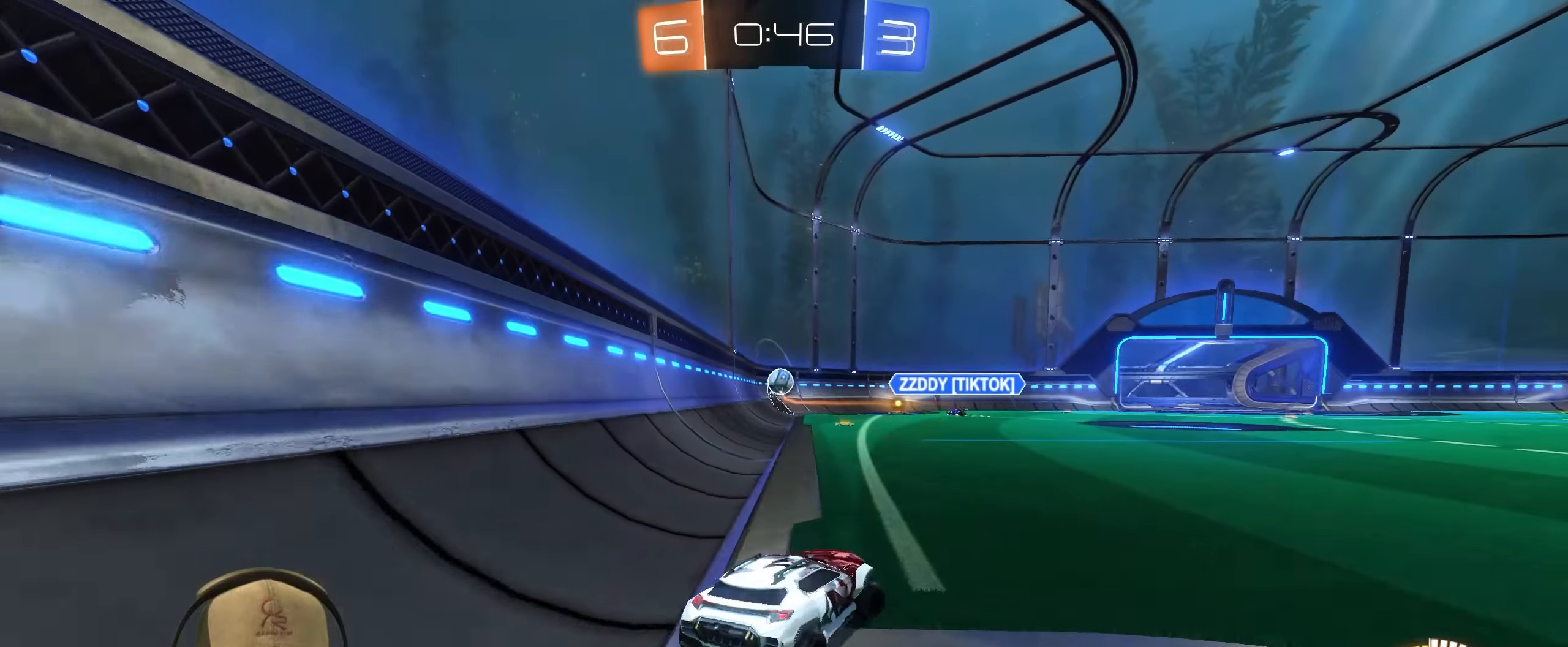
{"buttons": ["R2"], "left_stick": "center", "right_stick": "center", "events": [[467, "left_stick", "center"]]}
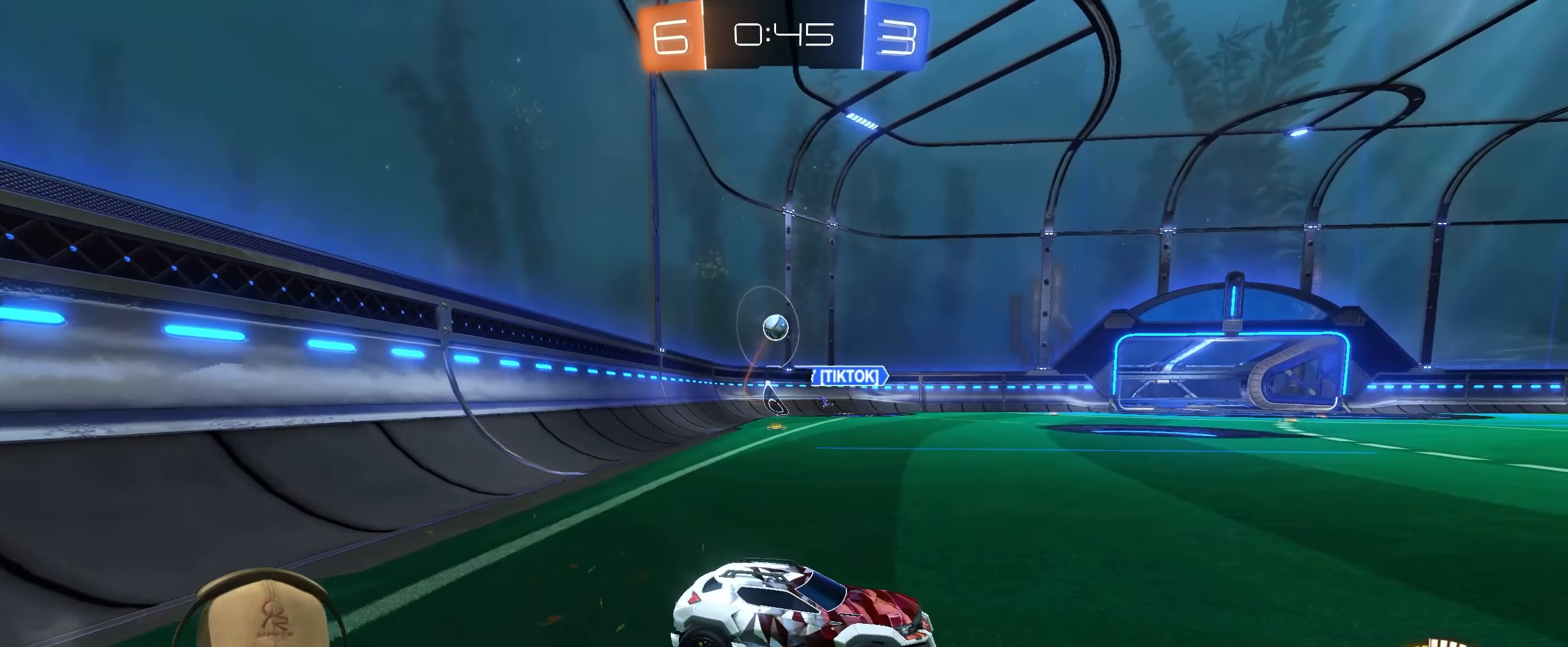
{"buttons": ["R2"], "left_stick": "right", "right_stick": "center", "events": [[233, "left_stick", "left"], [317, "left_stick", "center"], [400, "left_stick", "right"]]}